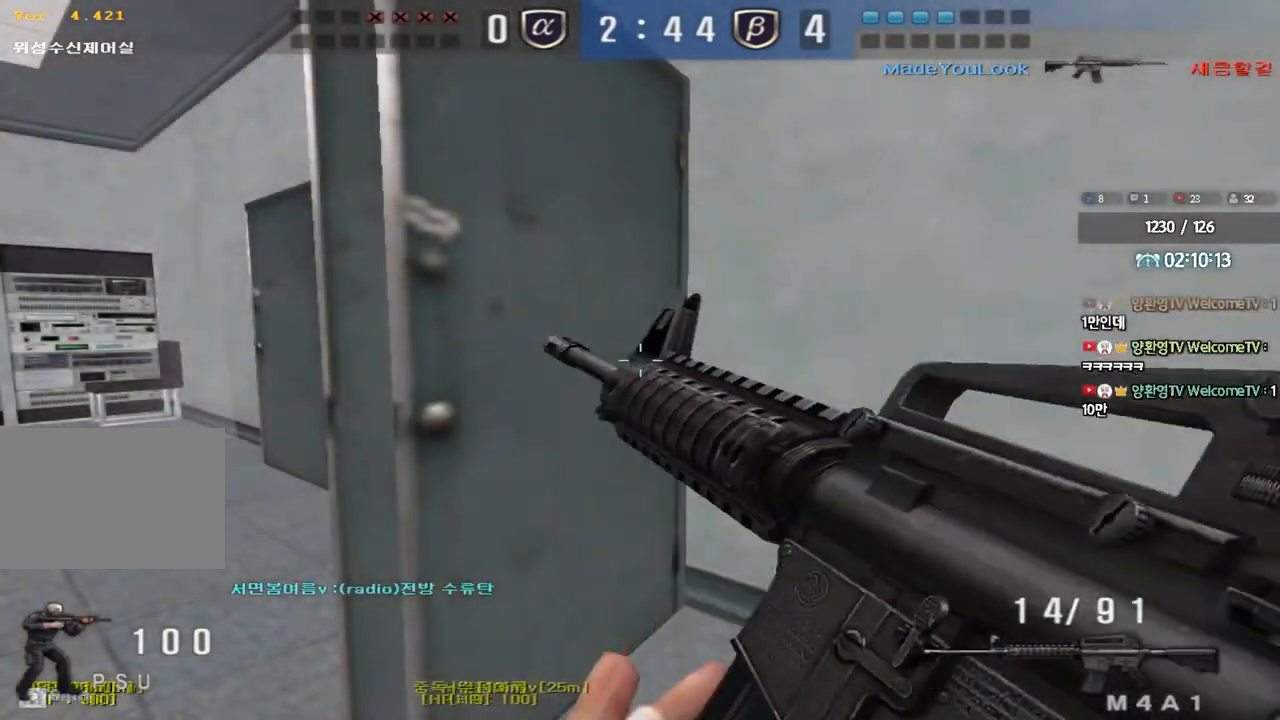
Gameplay with keyboard; each line is a JSON object with the keys held at the frame after it. "events" lists presses ("down") and releases ("up") of "a", "ctrl", "d", "e", "f", "q", "r", "s", "shift", "space", "tab" and "w" between this image and that frame as [ms after this image, input, new state], when the widget could be followed in between. No other keys are recorded. Mouse input is not recorded.
{"keys": ["a", "shift", "w"], "events": [[233, "w", "down"], [483, "a", "down"]]}
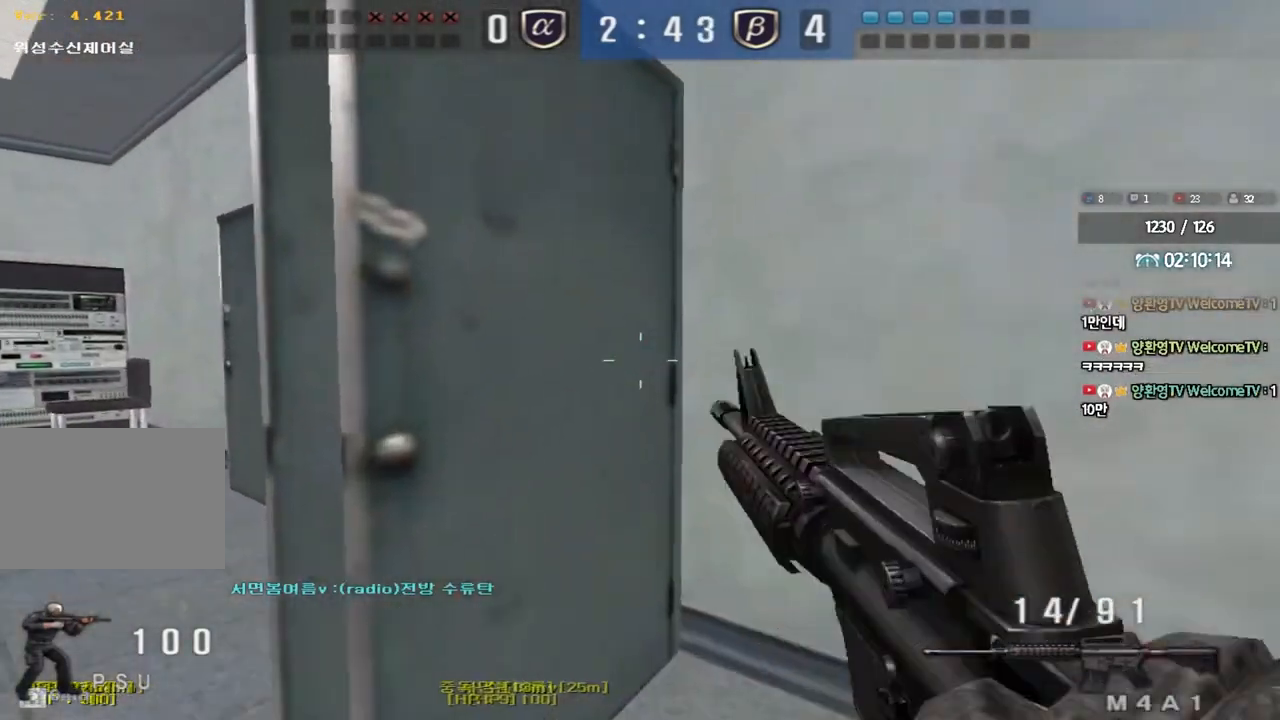
{"keys": ["d", "w"], "events": [[67, "shift", "up"], [283, "w", "up"], [300, "ctrl", "down"], [317, "a", "up"], [383, "ctrl", "up"], [383, "d", "down"], [383, "w", "down"]]}
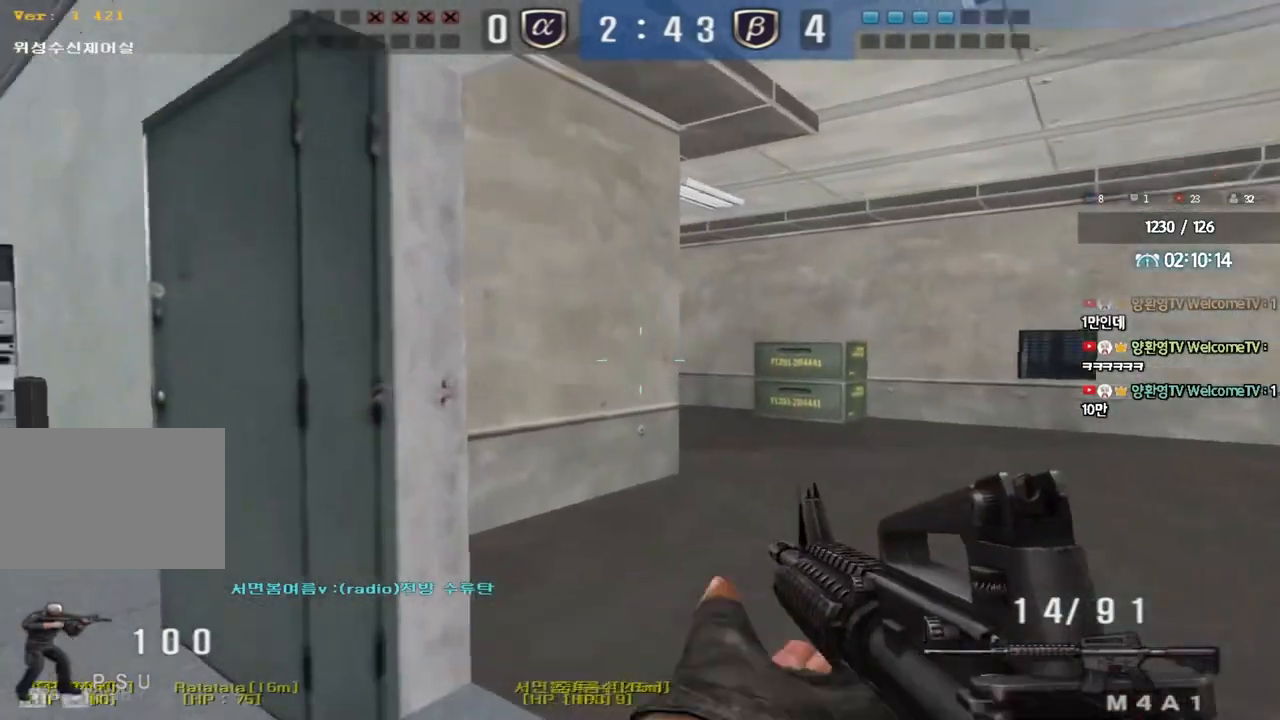
{"keys": ["d", "w"], "events": [[233, "ctrl", "down"], [233, "d", "up"], [233, "w", "up"], [333, "ctrl", "up"], [333, "d", "down"], [333, "w", "down"]]}
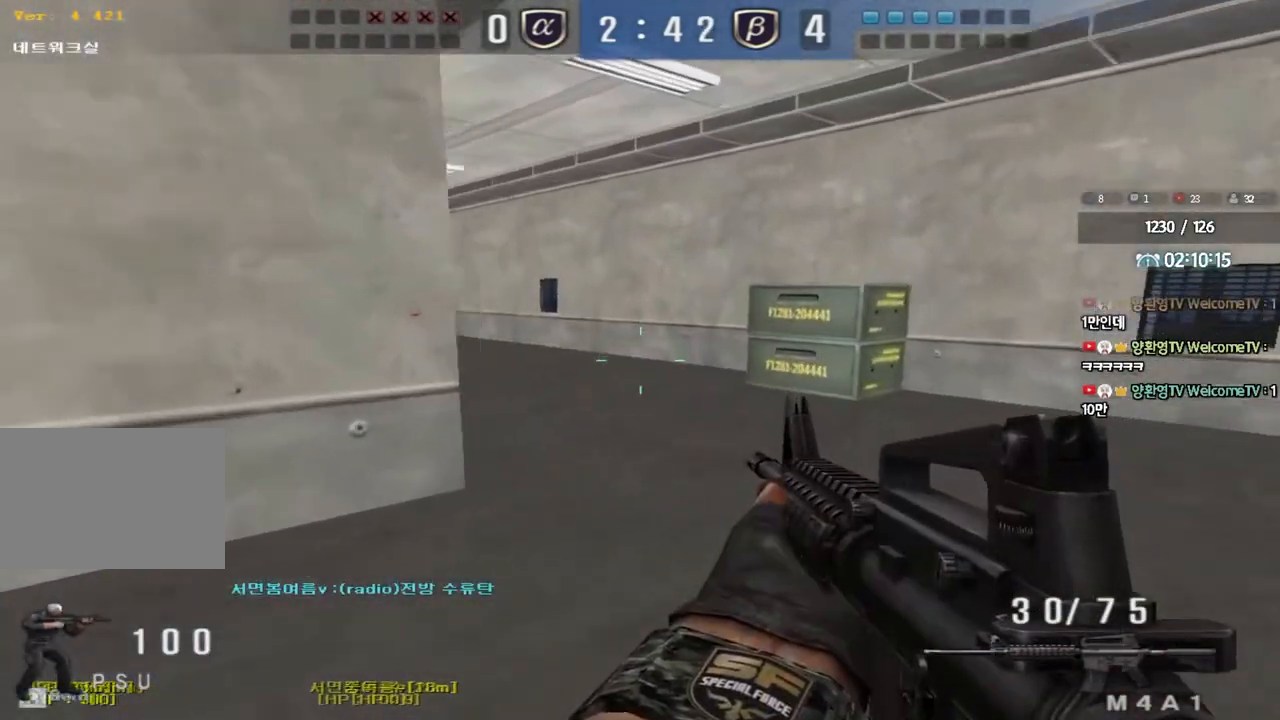
{"keys": [], "events": [[33, "shift", "down"], [50, "d", "up"], [50, "w", "up"], [83, "space", "down"], [183, "space", "up"], [233, "shift", "up"]]}
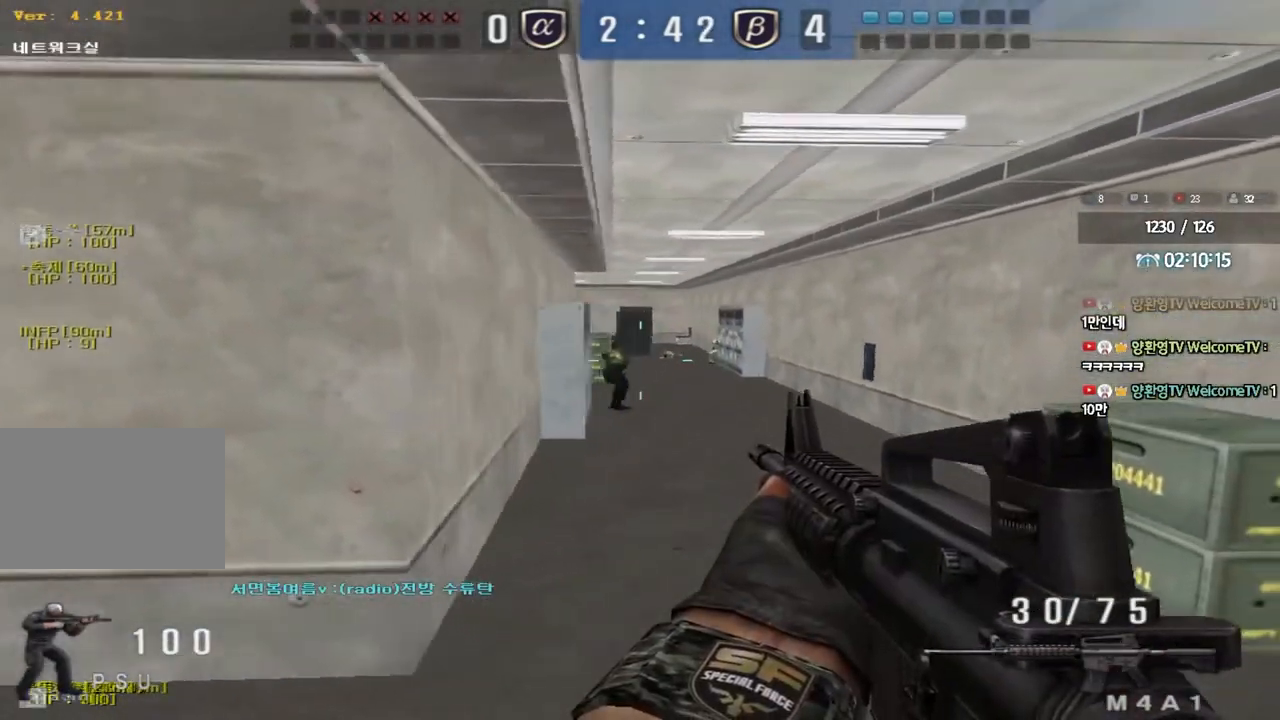
{"keys": ["space"], "events": [[300, "a", "down"], [300, "w", "down"], [433, "w", "up"], [467, "space", "down"], [483, "a", "up"]]}
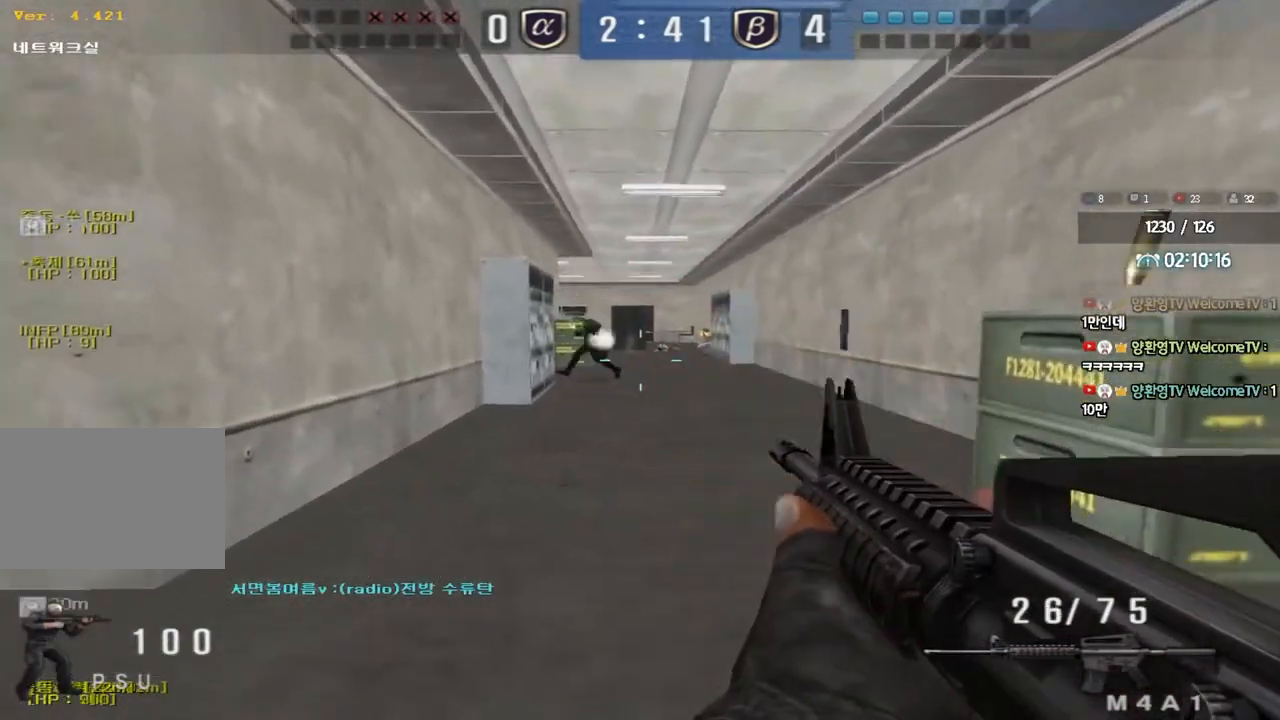
{"keys": ["a", "w"], "events": [[33, "a", "down"], [33, "s", "down"], [50, "space", "up"], [267, "a", "up"], [267, "s", "up"], [433, "a", "down"], [467, "w", "down"]]}
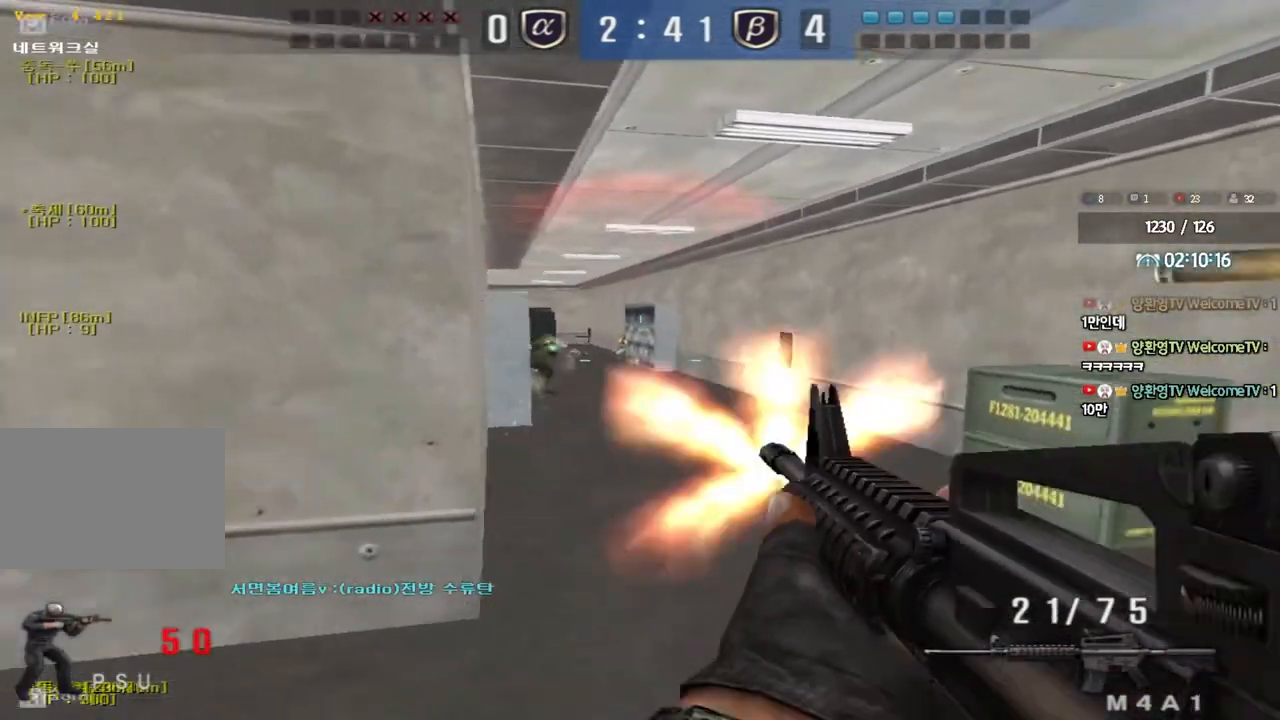
{"keys": ["a", "w"], "events": []}
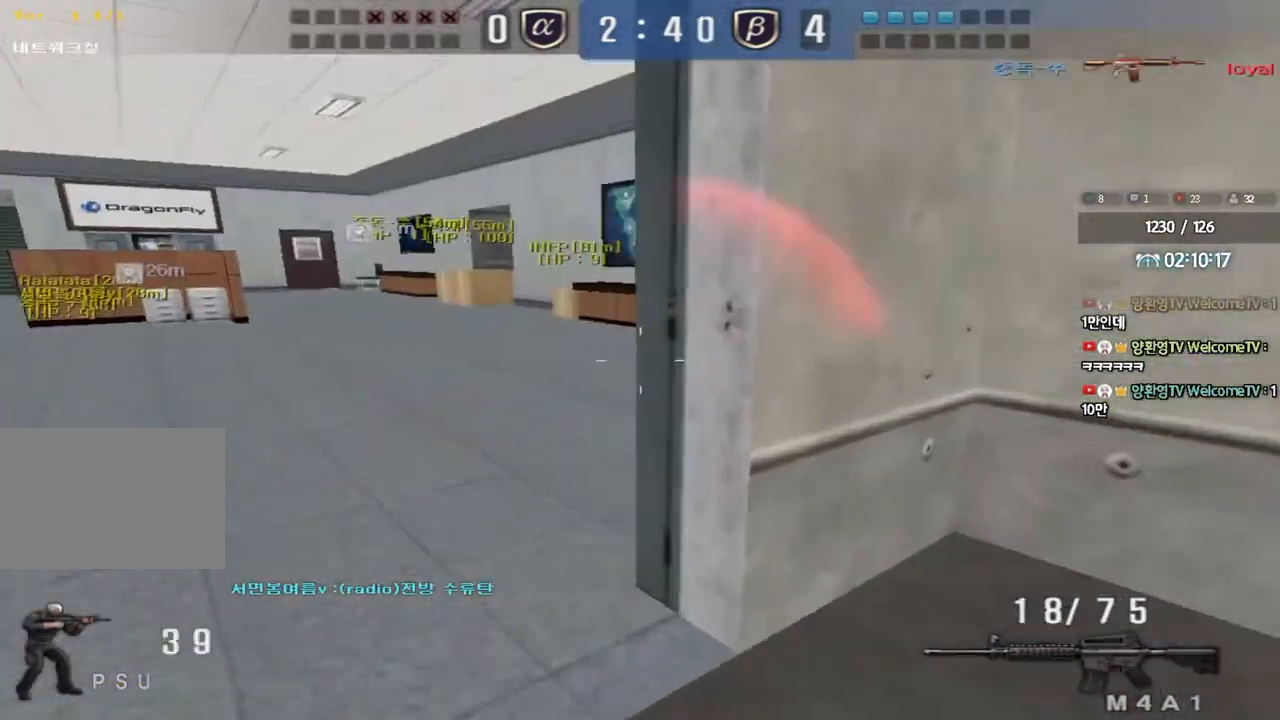
{"keys": ["d", "w"], "events": [[167, "a", "up"], [217, "d", "down"]]}
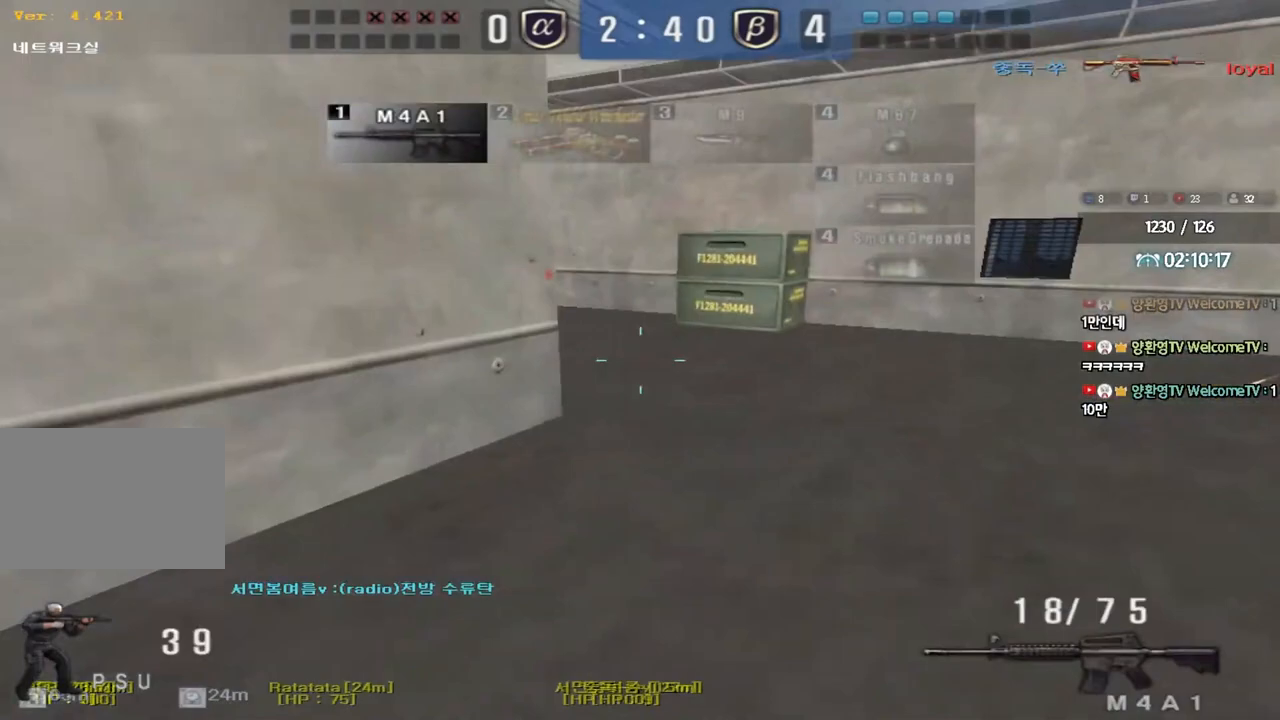
{"keys": [], "events": [[67, "d", "up"], [67, "shift", "down"], [67, "w", "up"], [117, "space", "down"], [217, "space", "up"], [383, "shift", "up"]]}
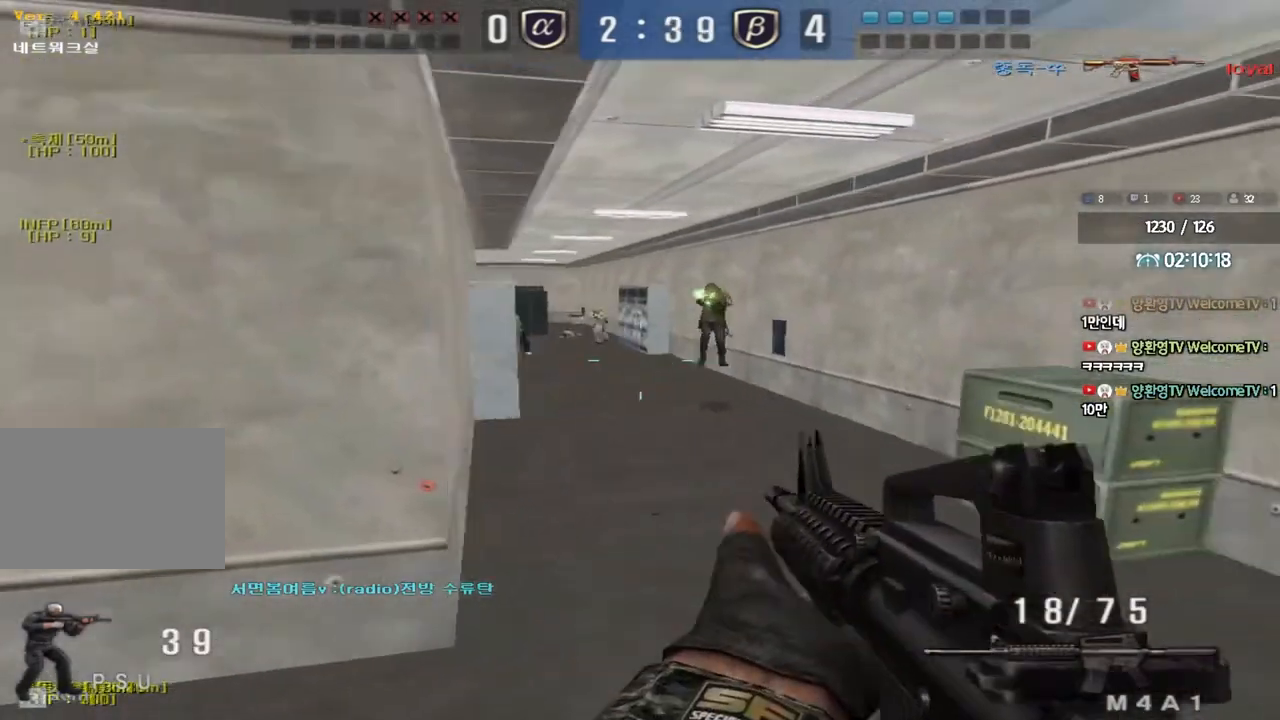
{"keys": ["a", "s"], "events": [[167, "d", "down"], [167, "w", "down"], [367, "ctrl", "down"], [367, "d", "up"], [400, "space", "down"], [400, "w", "up"], [500, "a", "down"], [500, "ctrl", "up"], [500, "s", "down"], [500, "space", "up"]]}
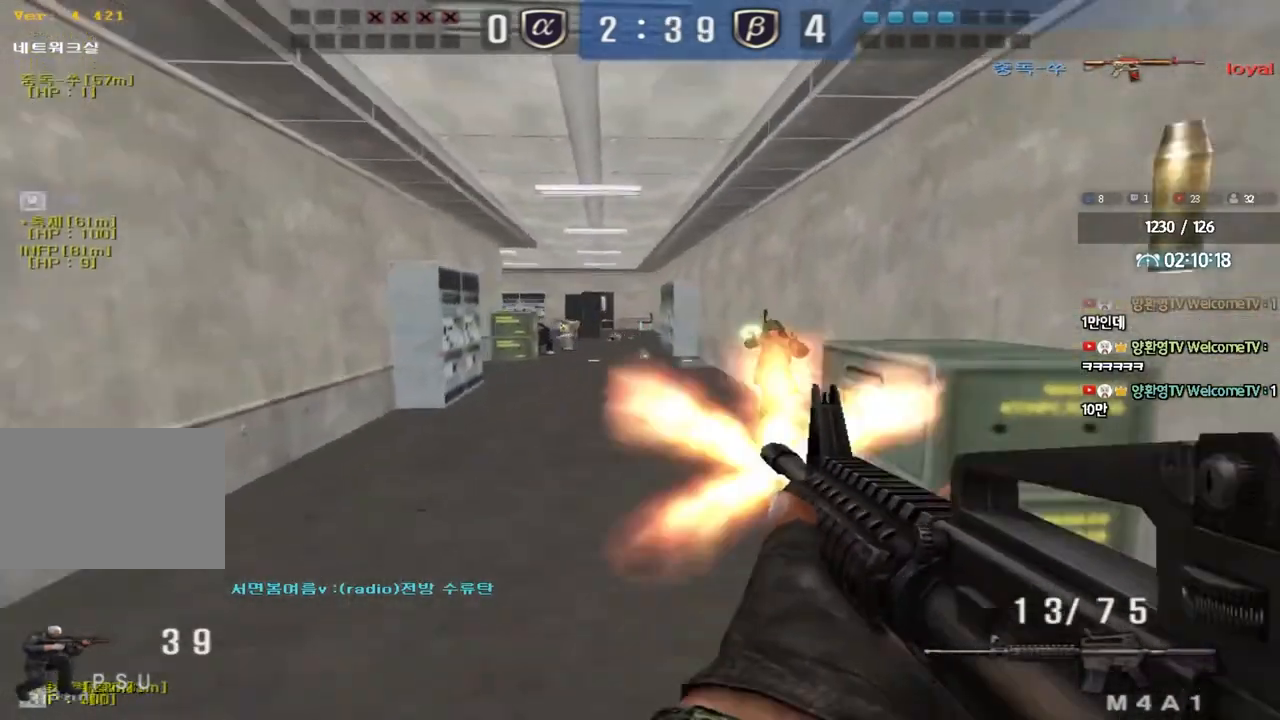
{"keys": ["a", "s"], "events": [[83, "ctrl", "down"], [200, "ctrl", "up"], [267, "ctrl", "down"], [400, "ctrl", "up"]]}
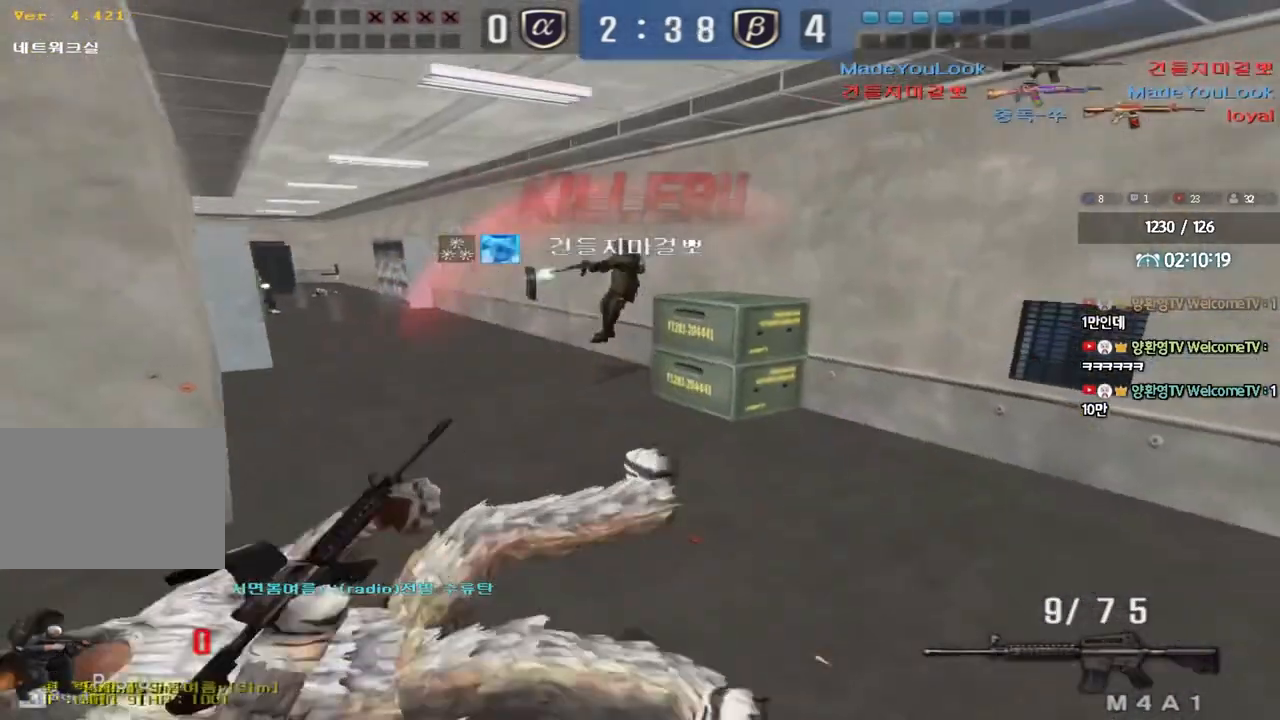
{"keys": [], "events": [[117, "ctrl", "down"], [117, "s", "up"], [150, "a", "up"], [267, "ctrl", "up"]]}
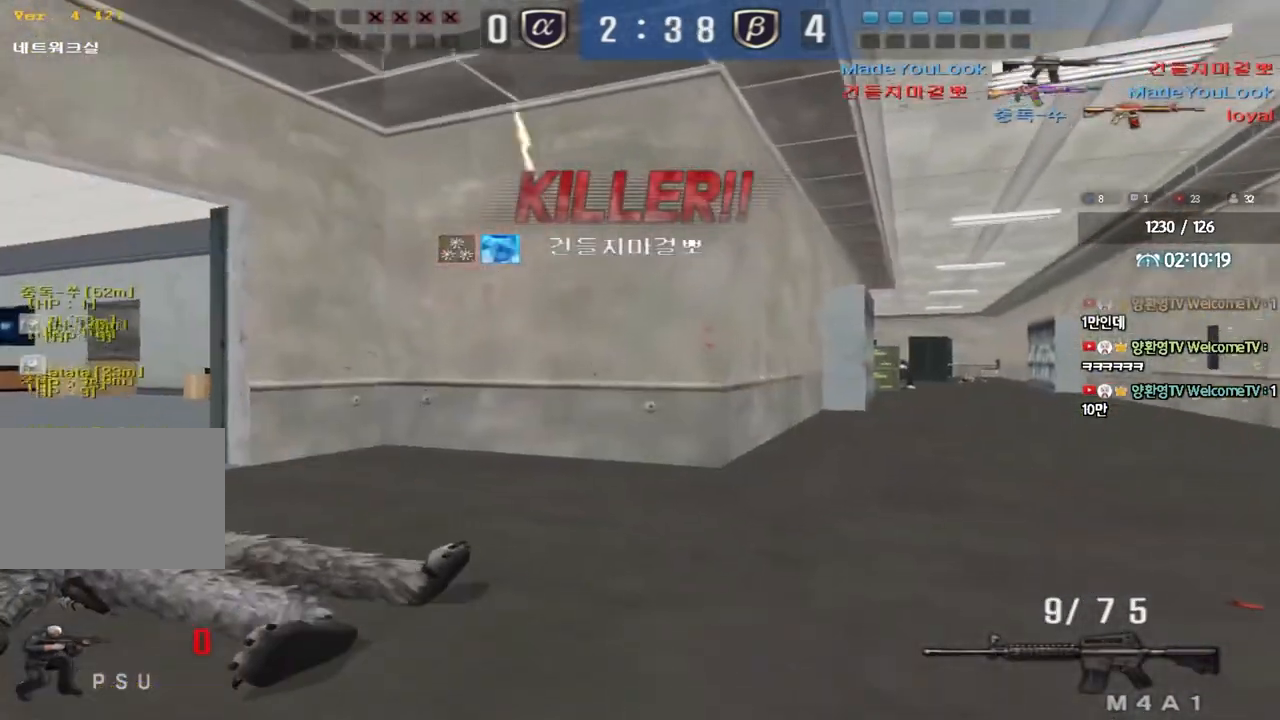
{"keys": ["tab"], "events": [[217, "tab", "down"]]}
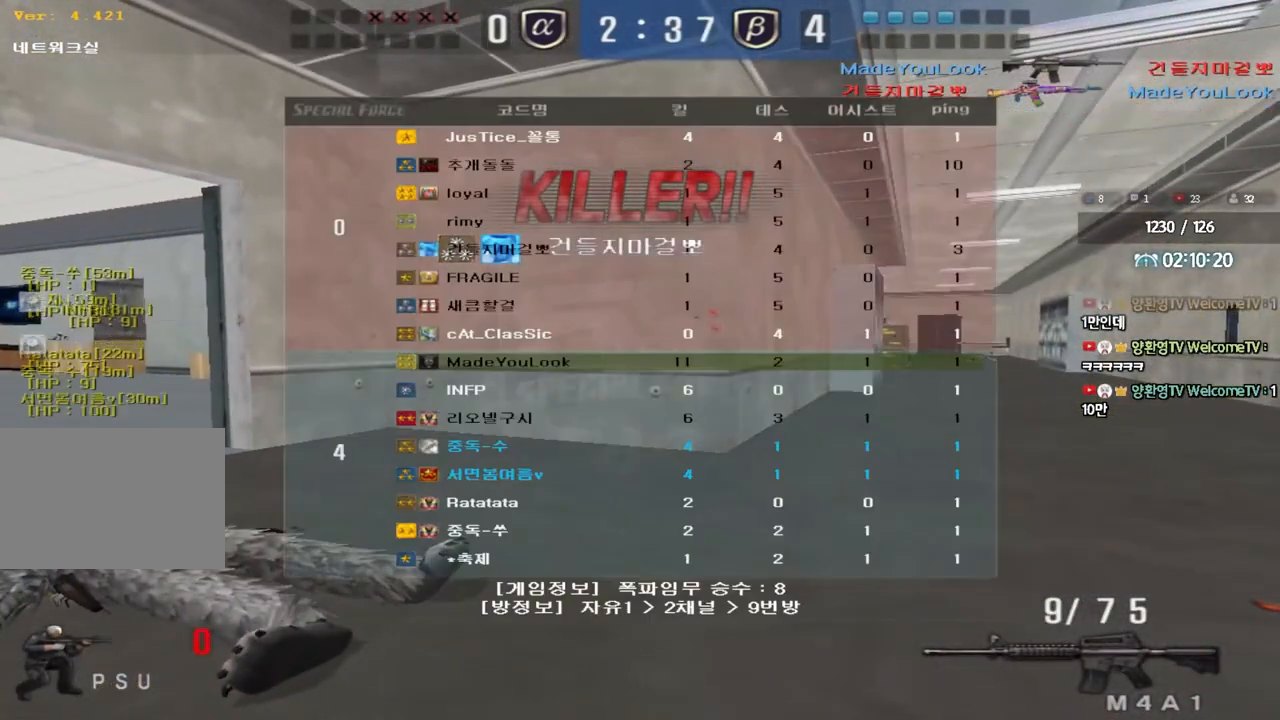
{"keys": [], "events": [[233, "tab", "up"], [367, "r", "down"], [433, "r", "up"]]}
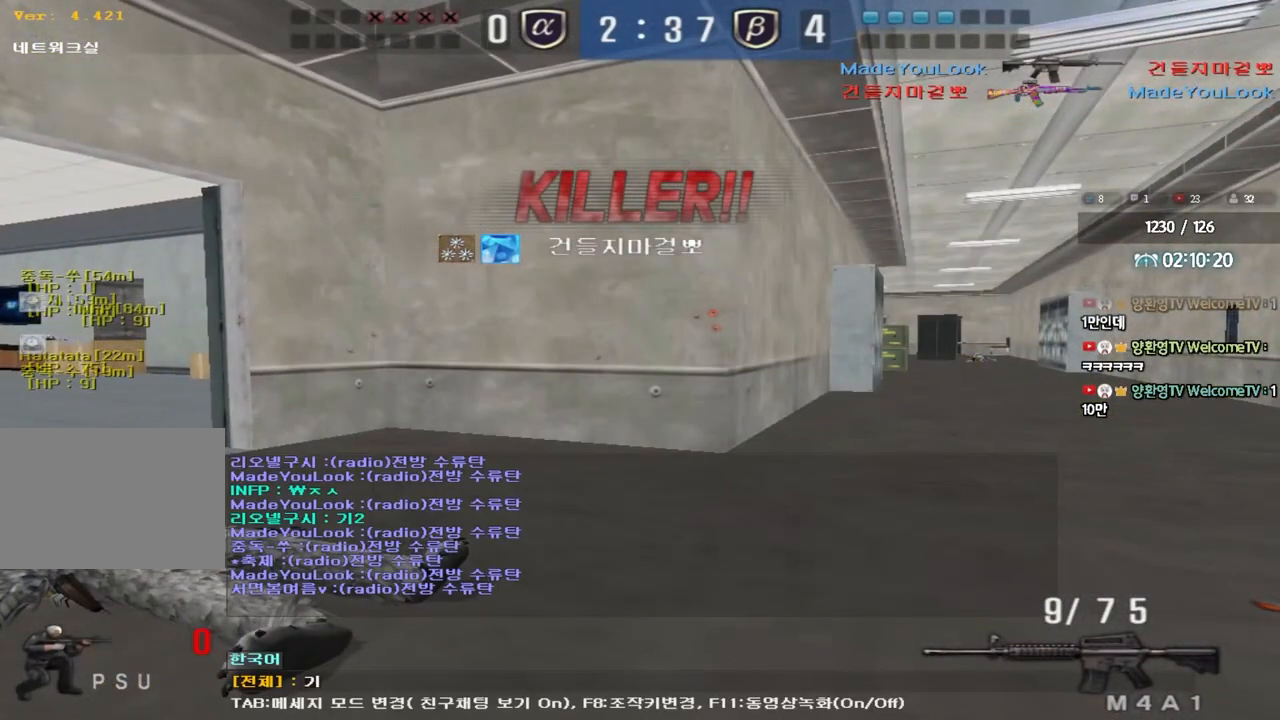
{"keys": [], "events": []}
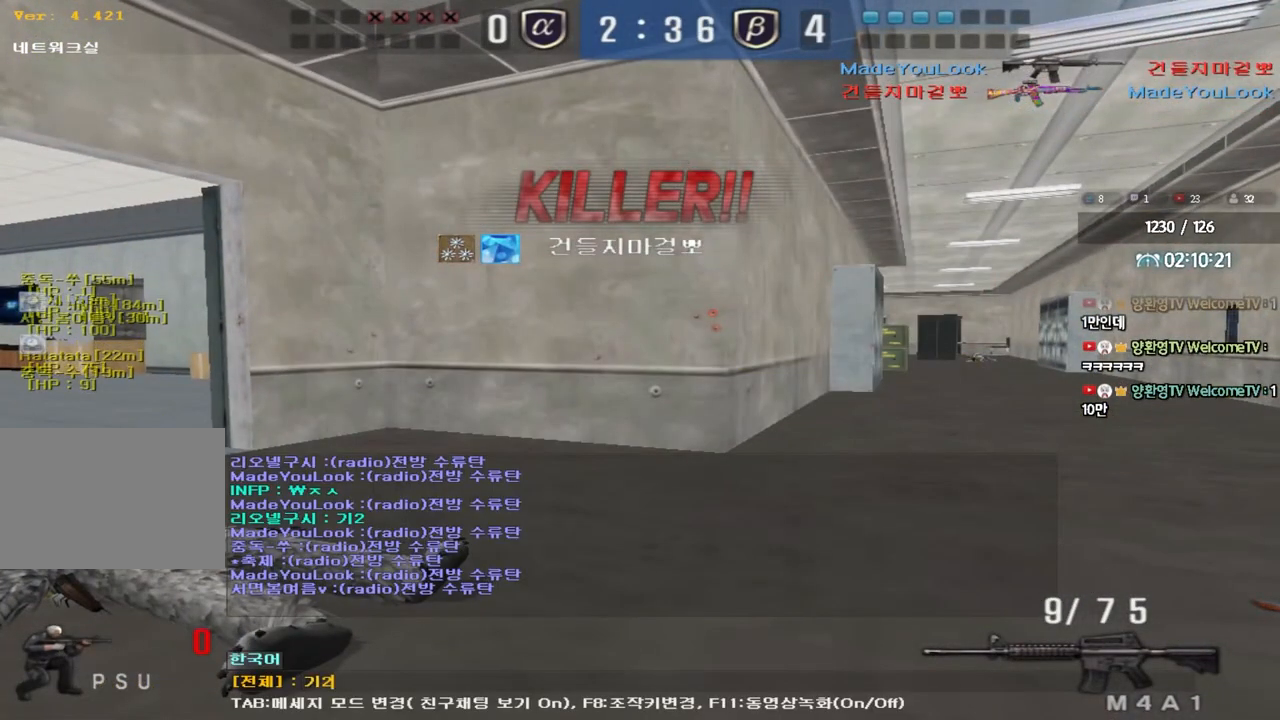
{"keys": [], "events": [[267, "r", "down"], [350, "r", "up"]]}
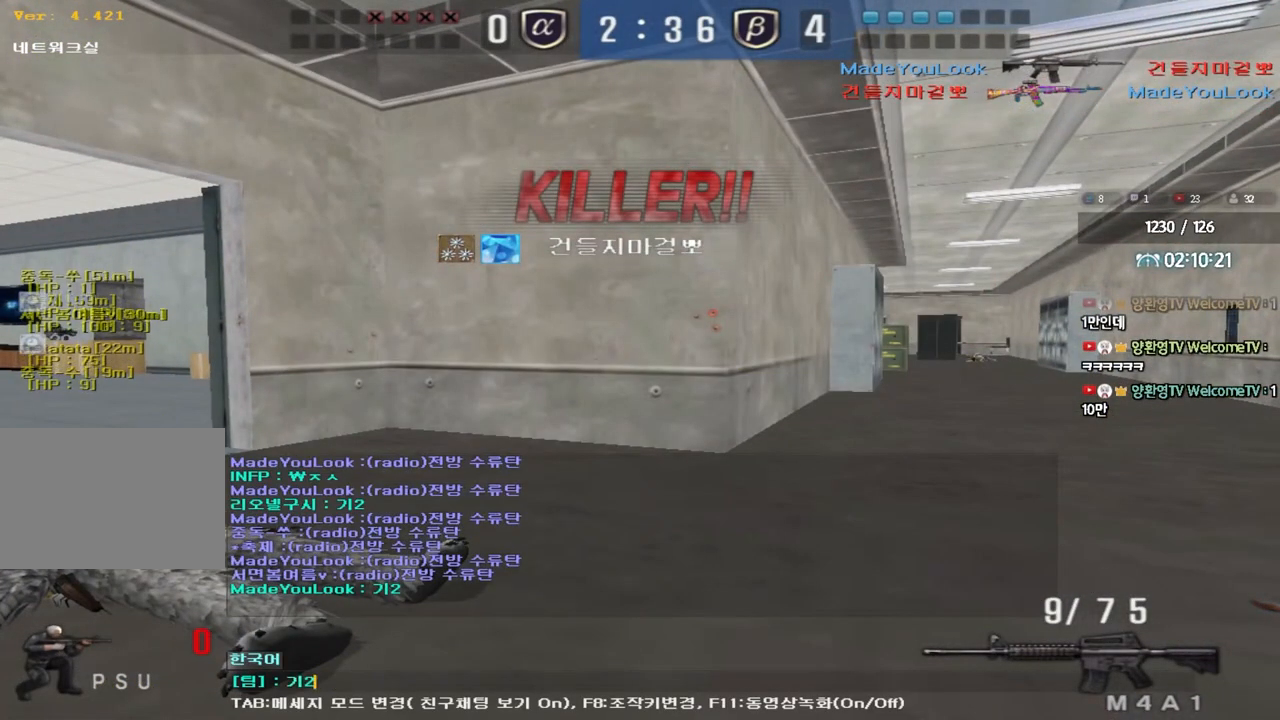
{"keys": [], "events": [[217, "r", "down"], [300, "r", "up"]]}
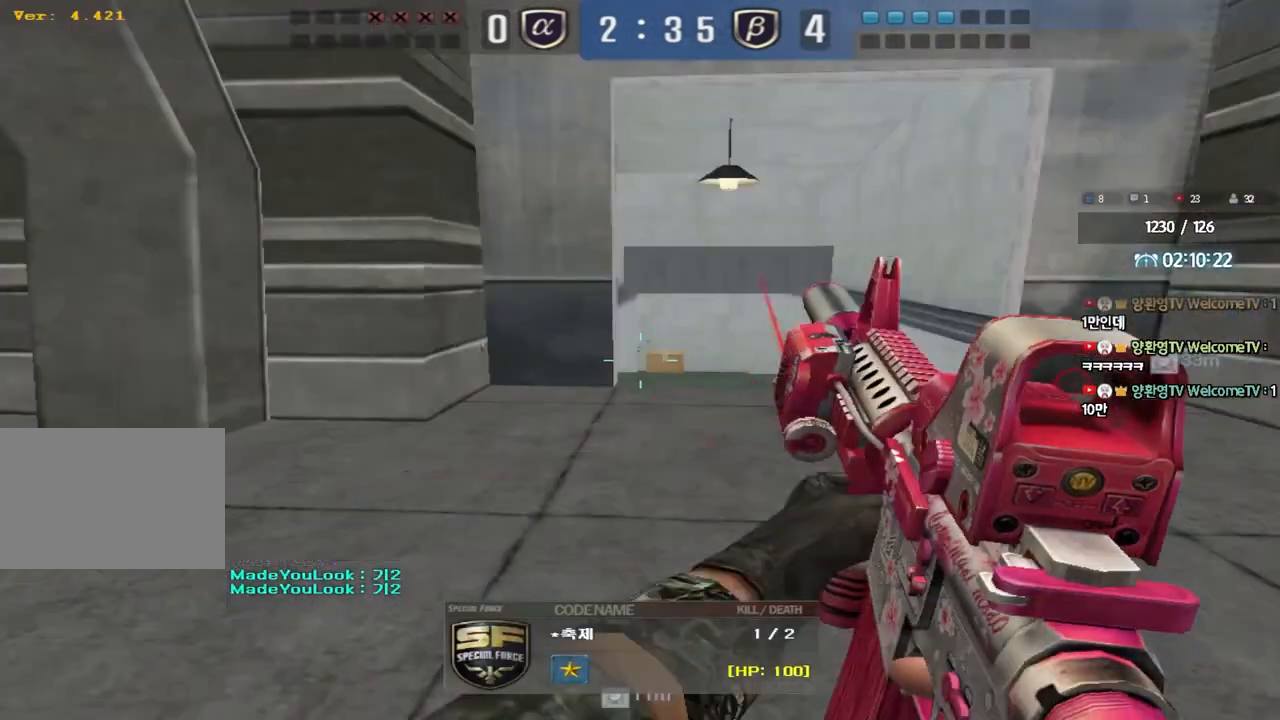
{"keys": ["tab"], "events": [[317, "tab", "down"]]}
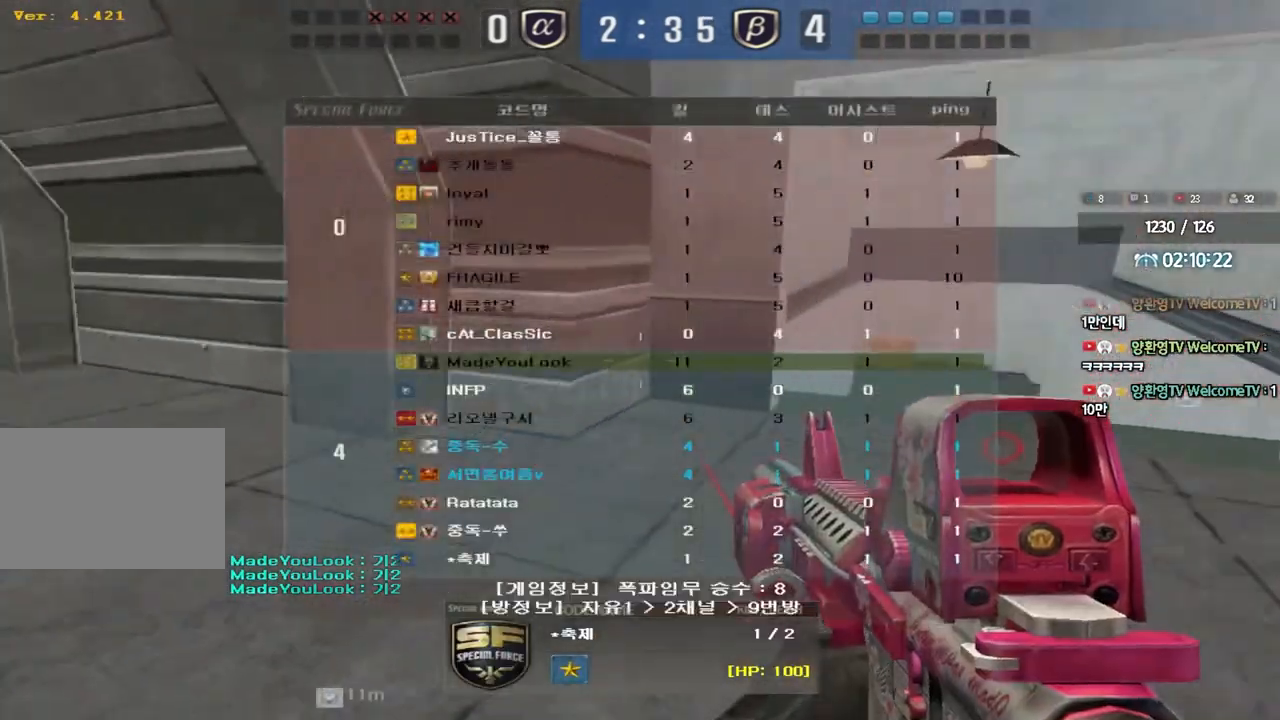
{"keys": ["tab"], "events": []}
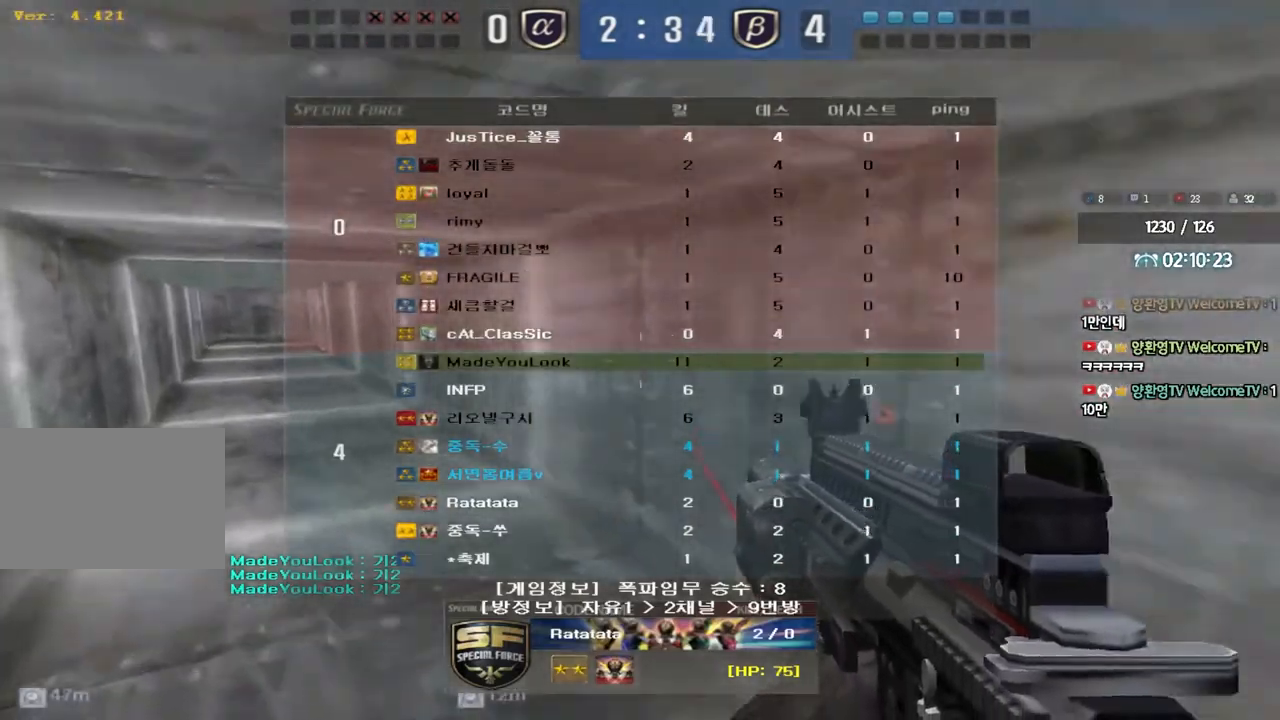
{"keys": [], "events": [[200, "tab", "up"]]}
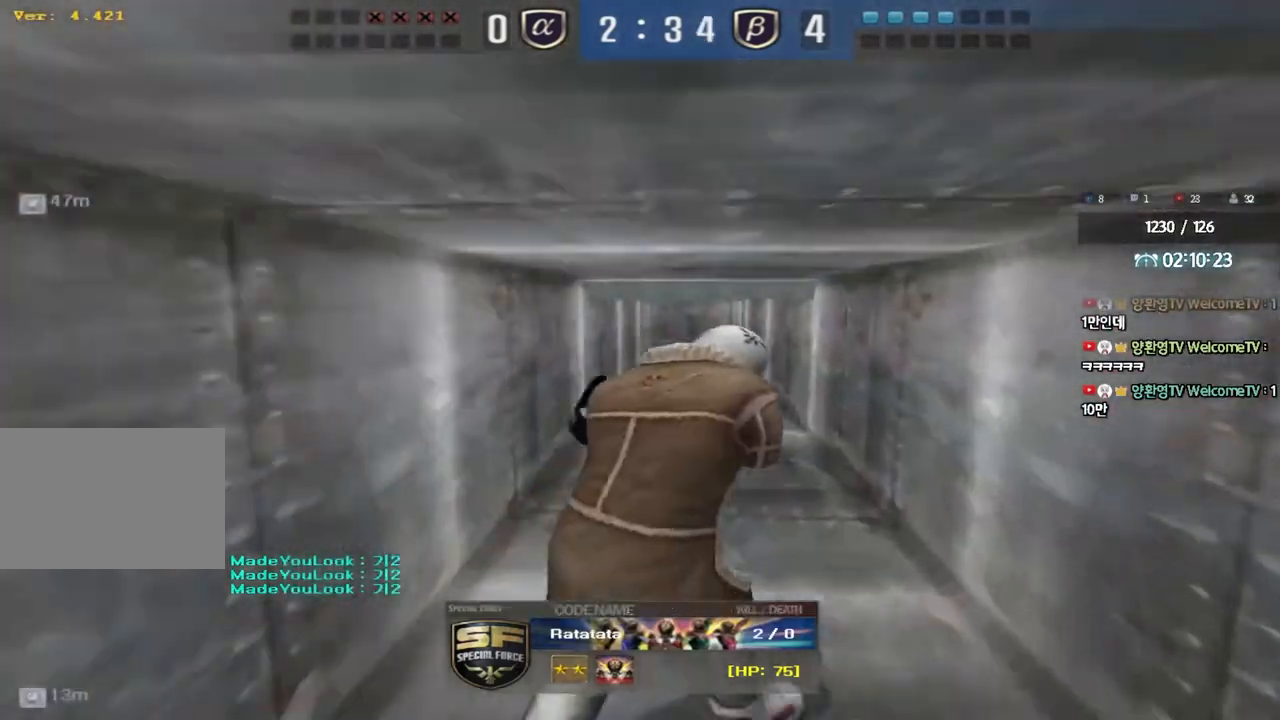
{"keys": ["tab"], "events": [[150, "tab", "down"]]}
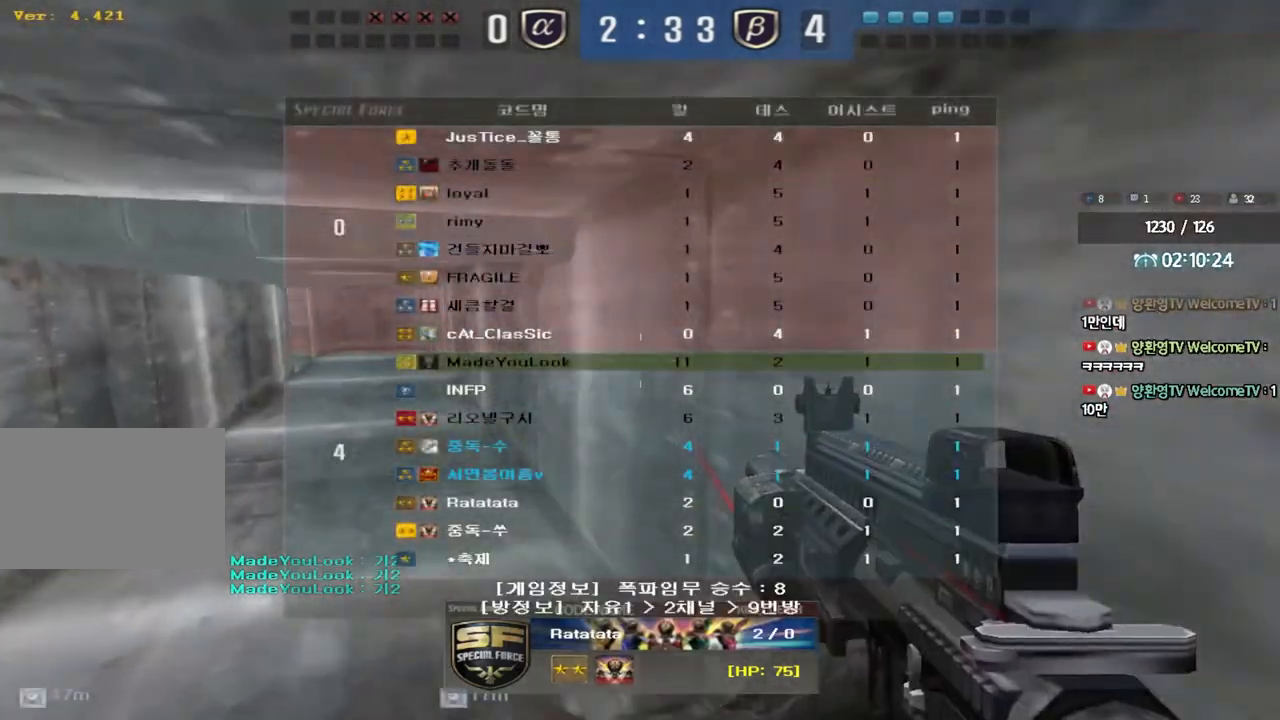
{"keys": [], "events": [[200, "tab", "up"]]}
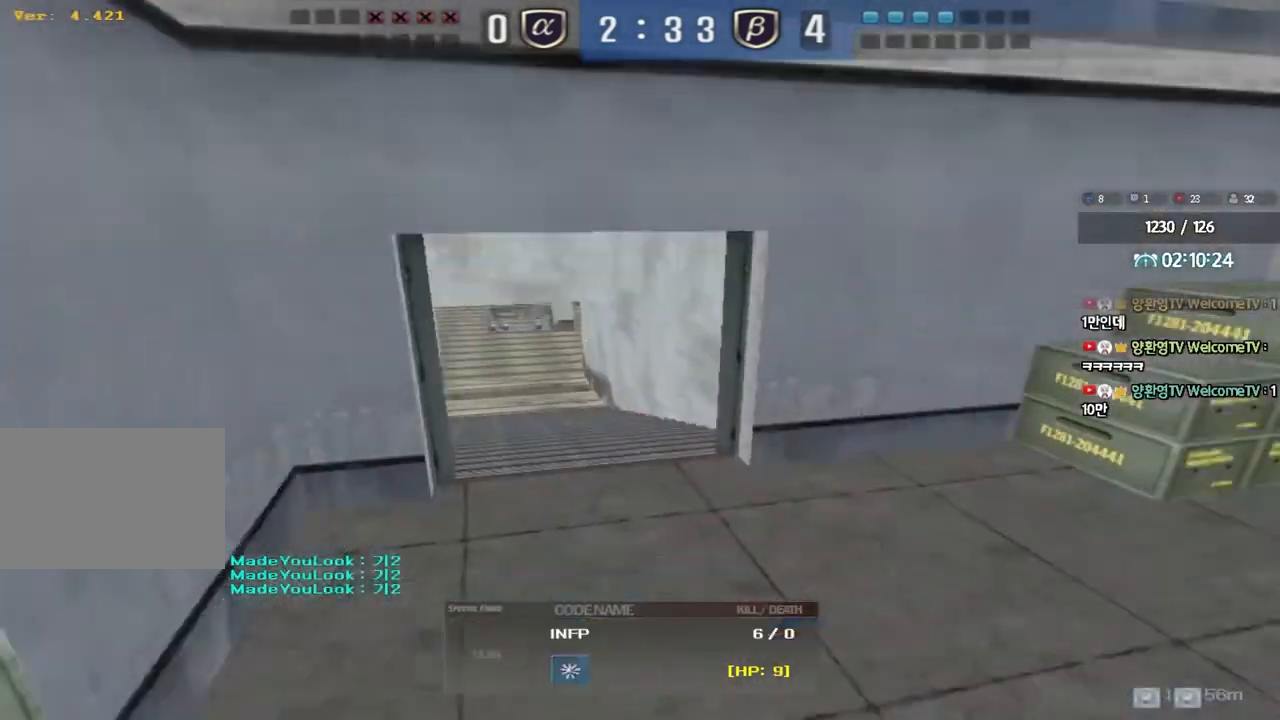
{"keys": [], "events": []}
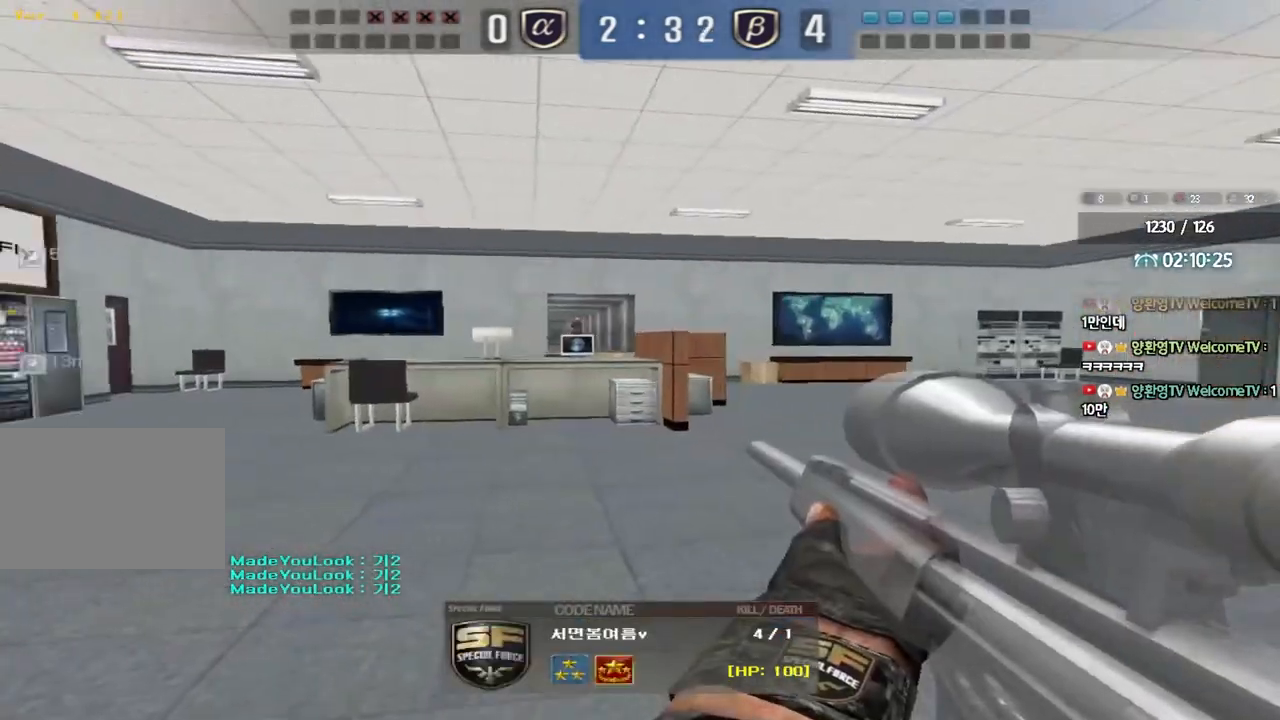
{"keys": [], "events": []}
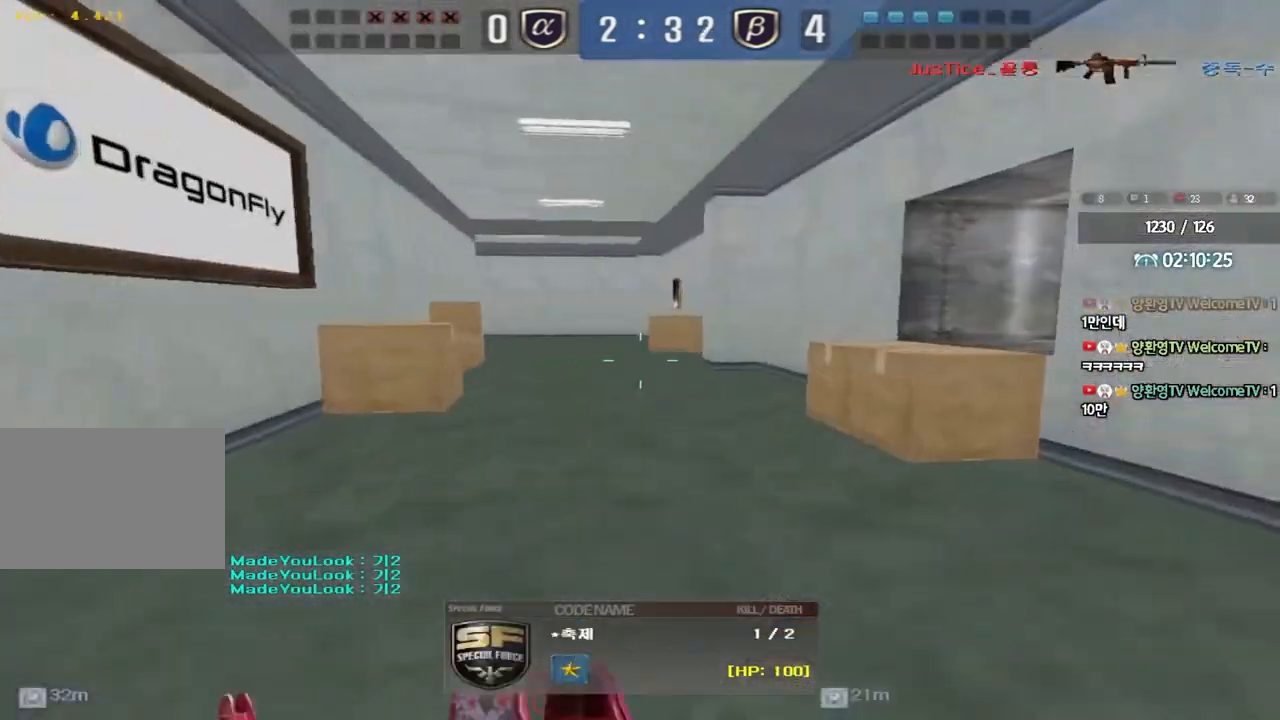
{"keys": ["tab"], "events": [[300, "tab", "down"]]}
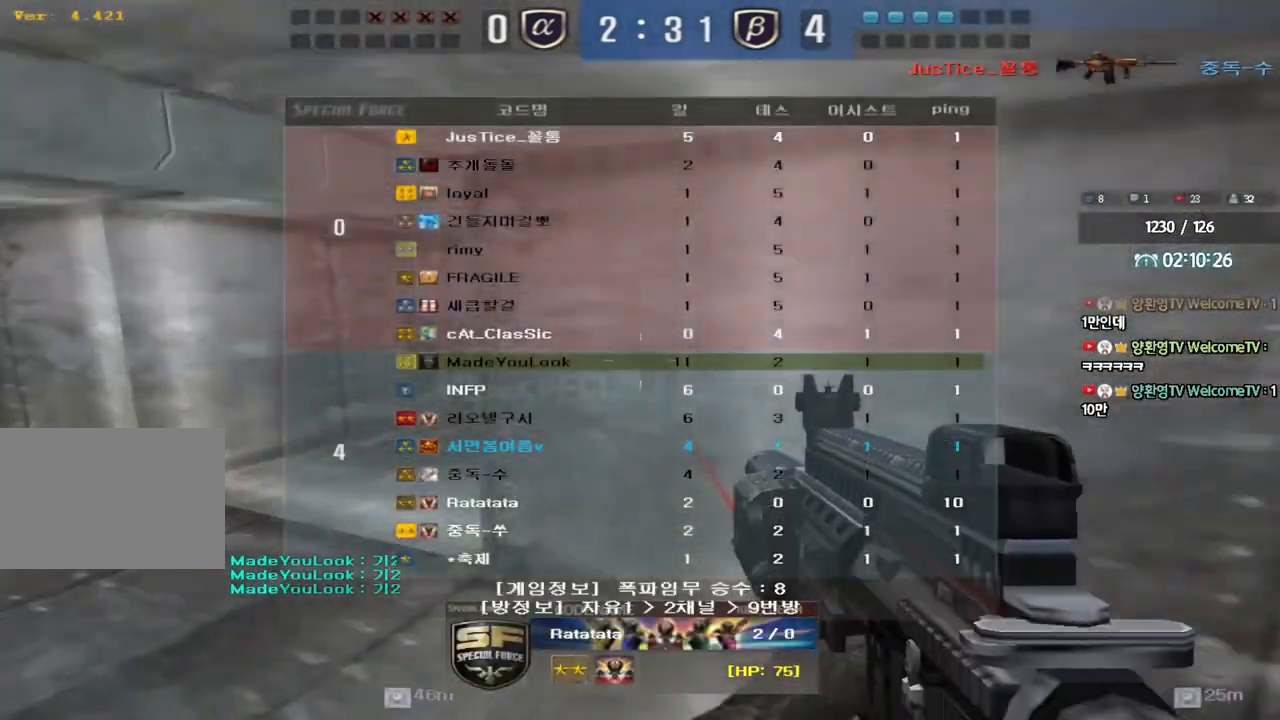
{"keys": [], "events": [[100, "tab", "up"]]}
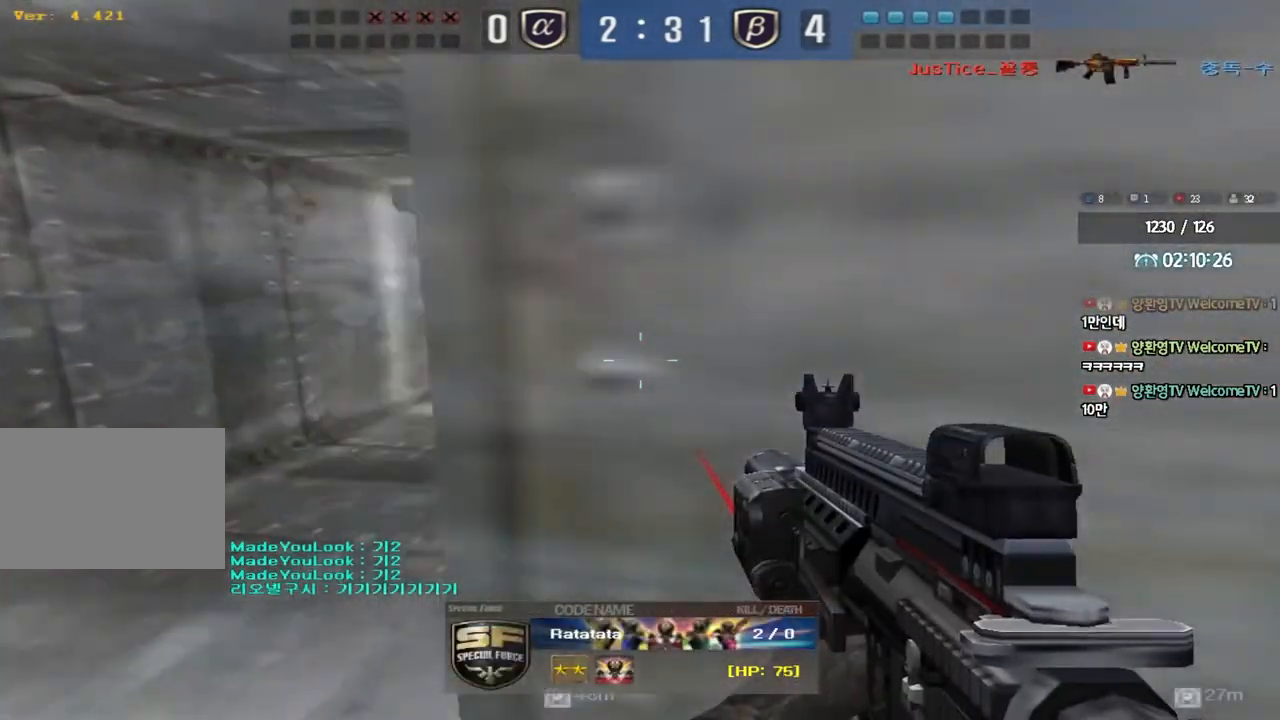
{"keys": [], "events": []}
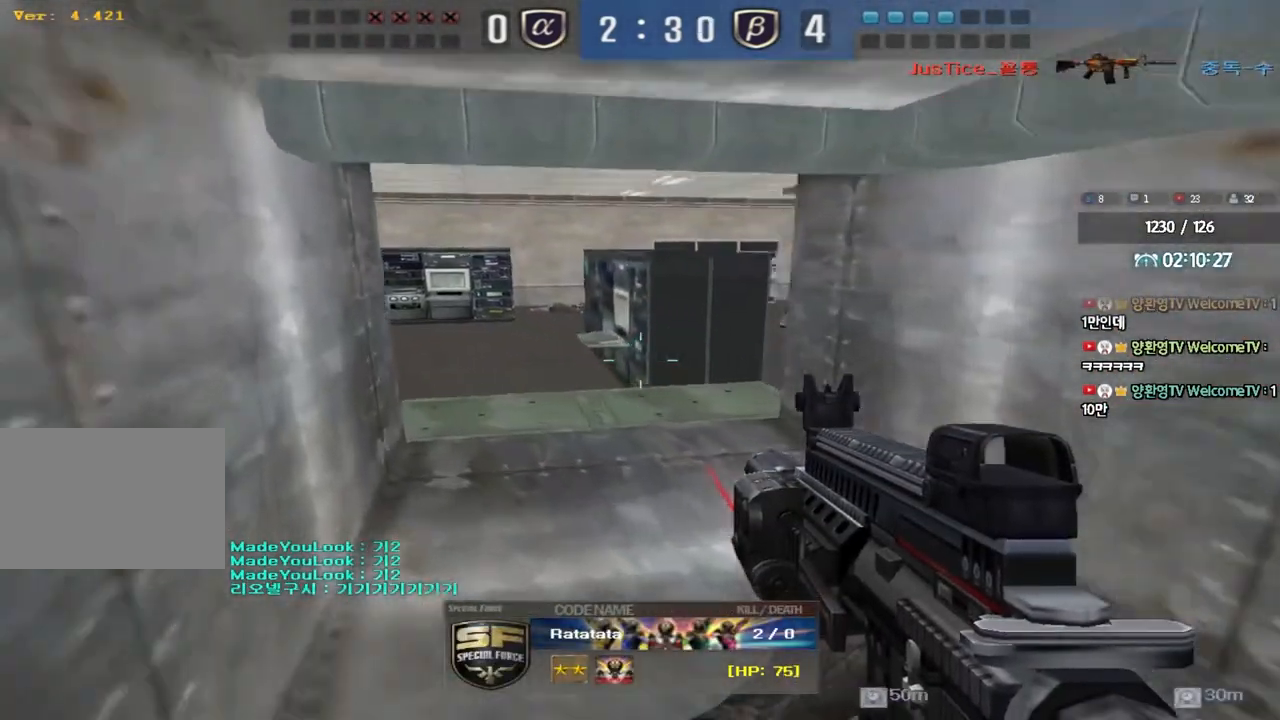
{"keys": [], "events": []}
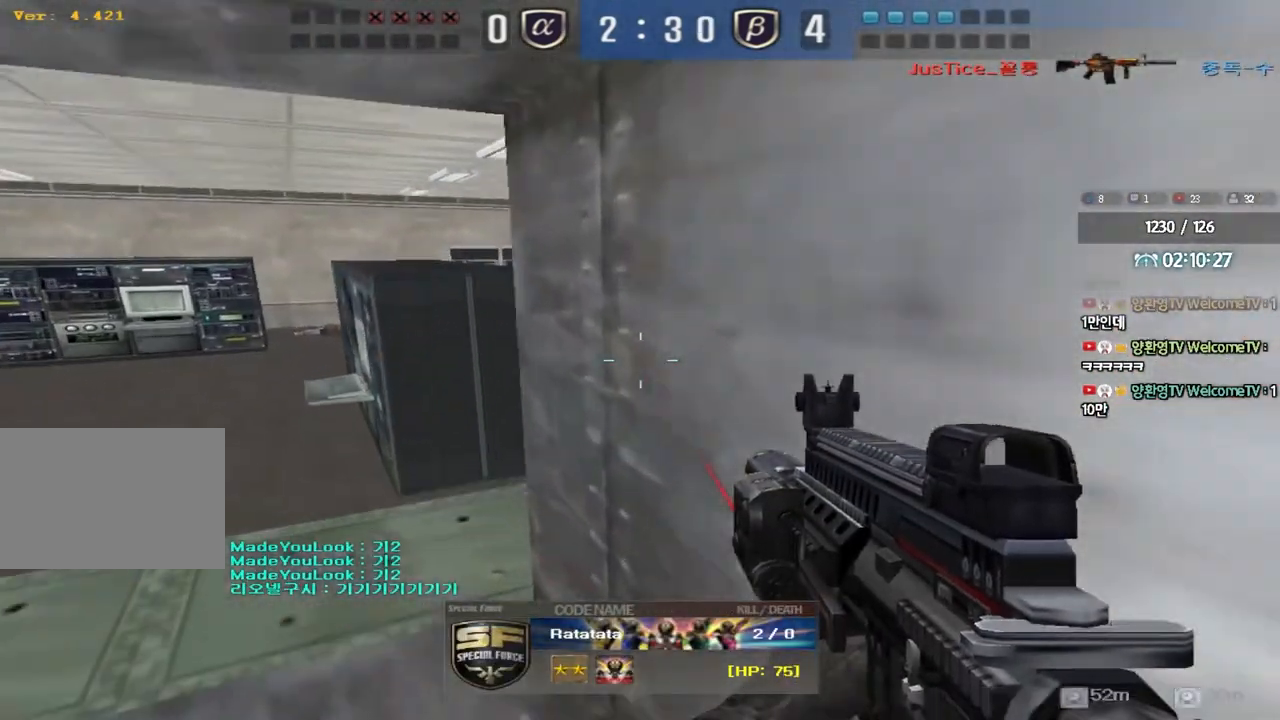
{"keys": [], "events": []}
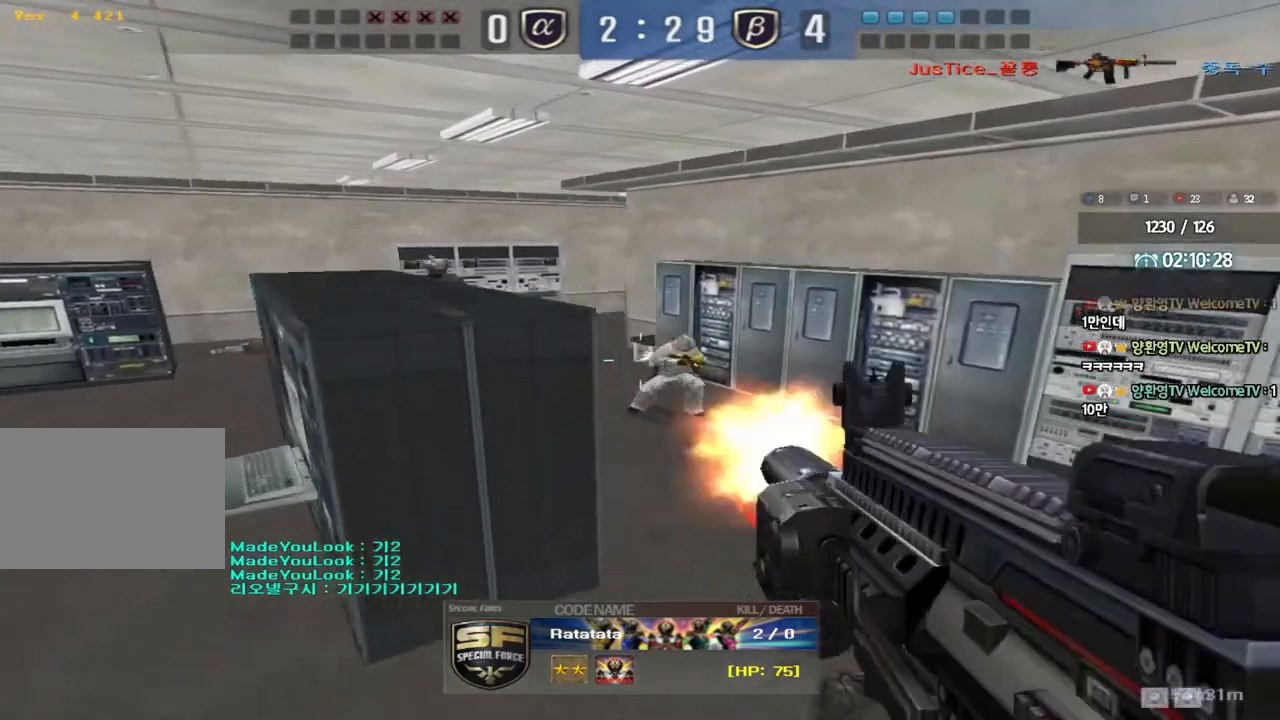
{"keys": [], "events": []}